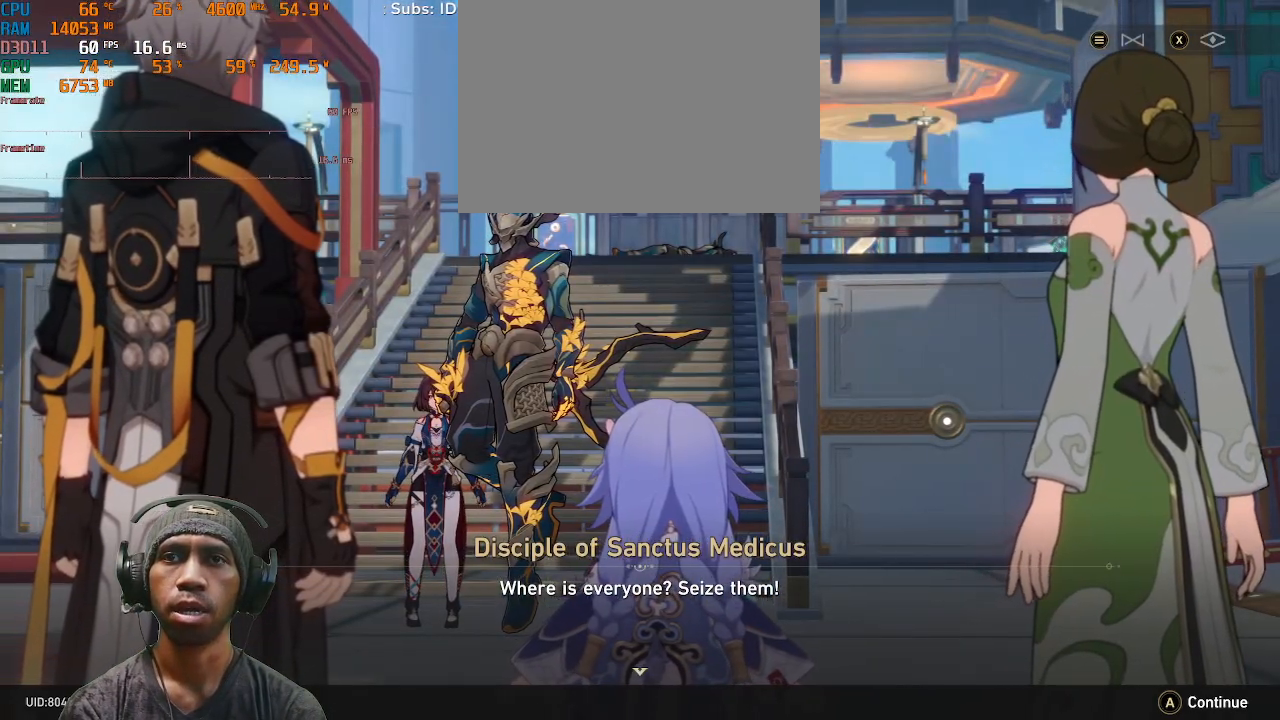
Gameplay with a controller (PlayStation layout); each line is a JSON object with the inputs held at the frame after it. "events" lists button and stick changes between this image and that frame as [ms after this image, input, new state], when the widget could be followed in between. Not read: L3 R3.
{"buttons": ["R2"], "left_stick": "center", "right_stick": "center", "events": []}
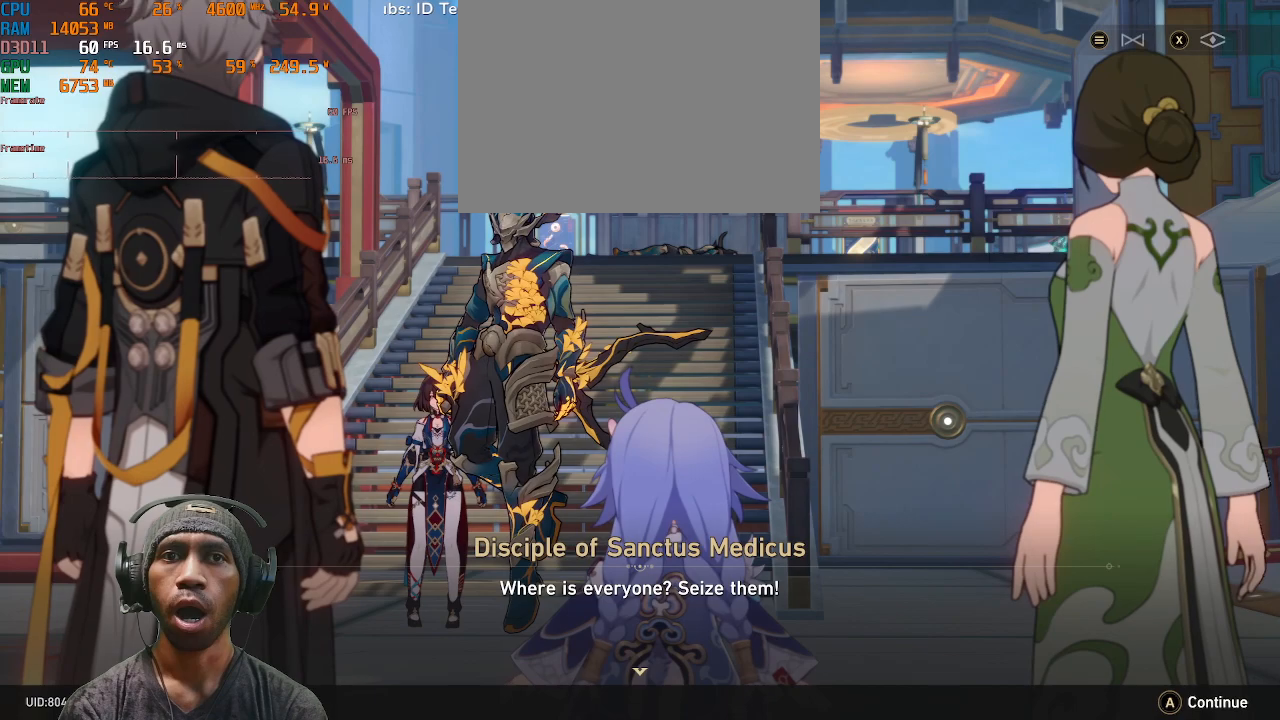
{"buttons": ["R2"], "left_stick": "center", "right_stick": "center", "events": [[400, "CROSS", "down"], [483, "CROSS", "up"]]}
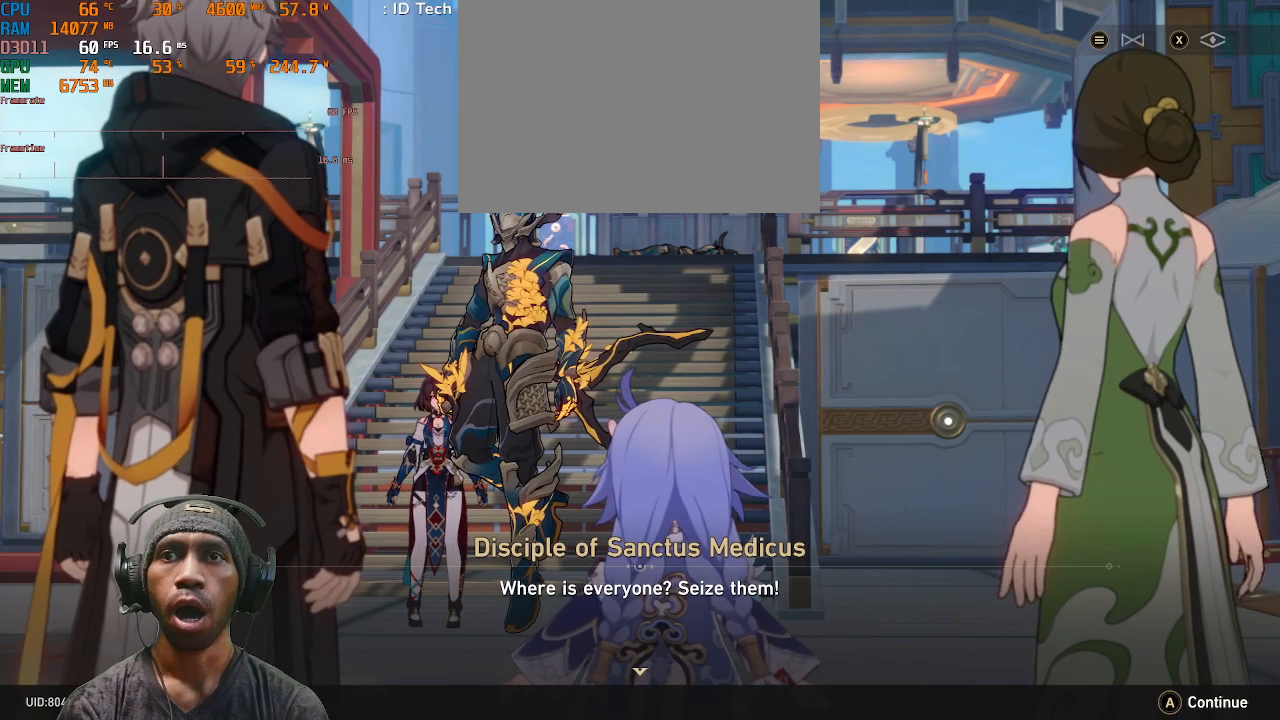
{"buttons": ["R2"], "left_stick": "center", "right_stick": "center", "events": []}
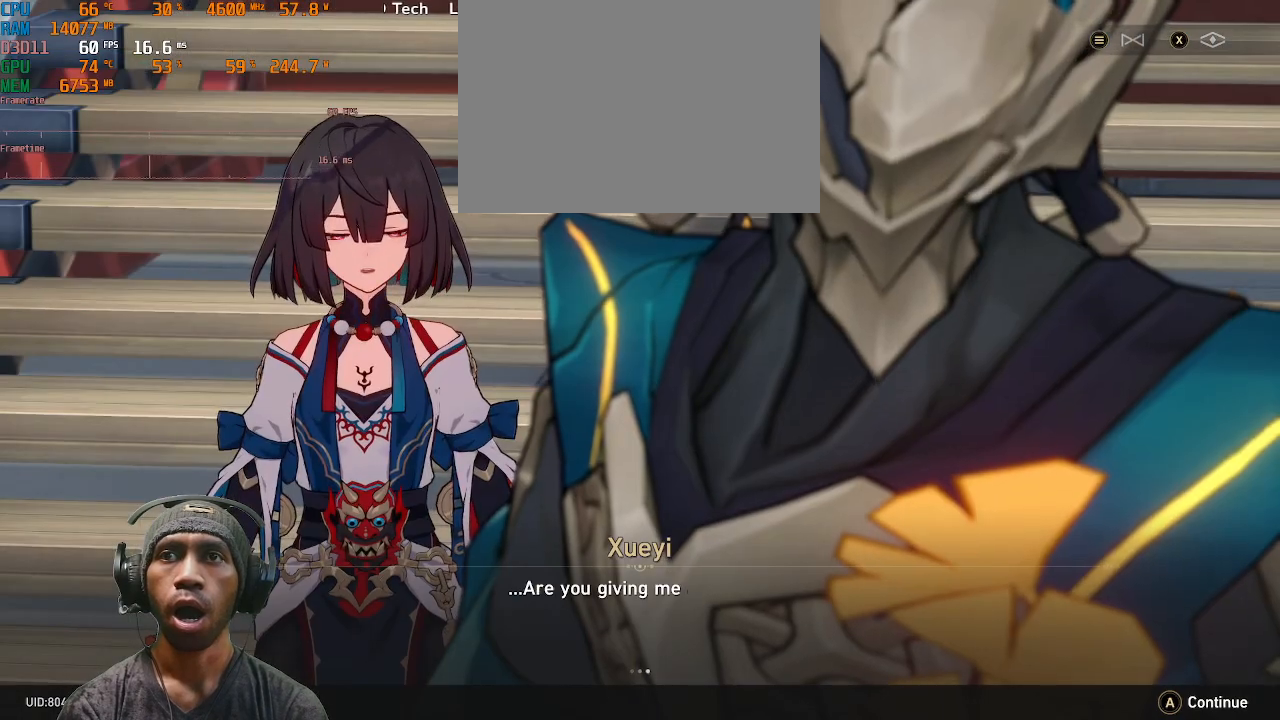
{"buttons": ["R2"], "left_stick": "center", "right_stick": "center", "events": []}
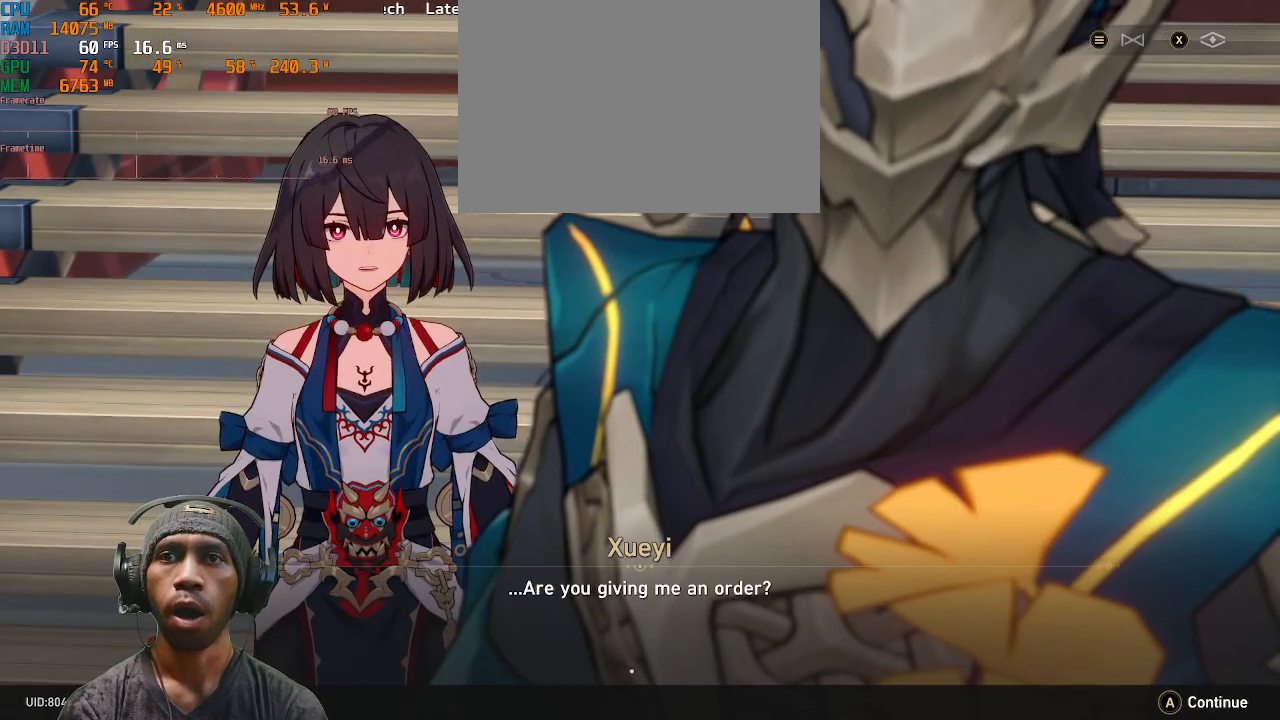
{"buttons": ["R2"], "left_stick": "center", "right_stick": "center", "events": [[300, "R1", "down"], [350, "R1", "up"]]}
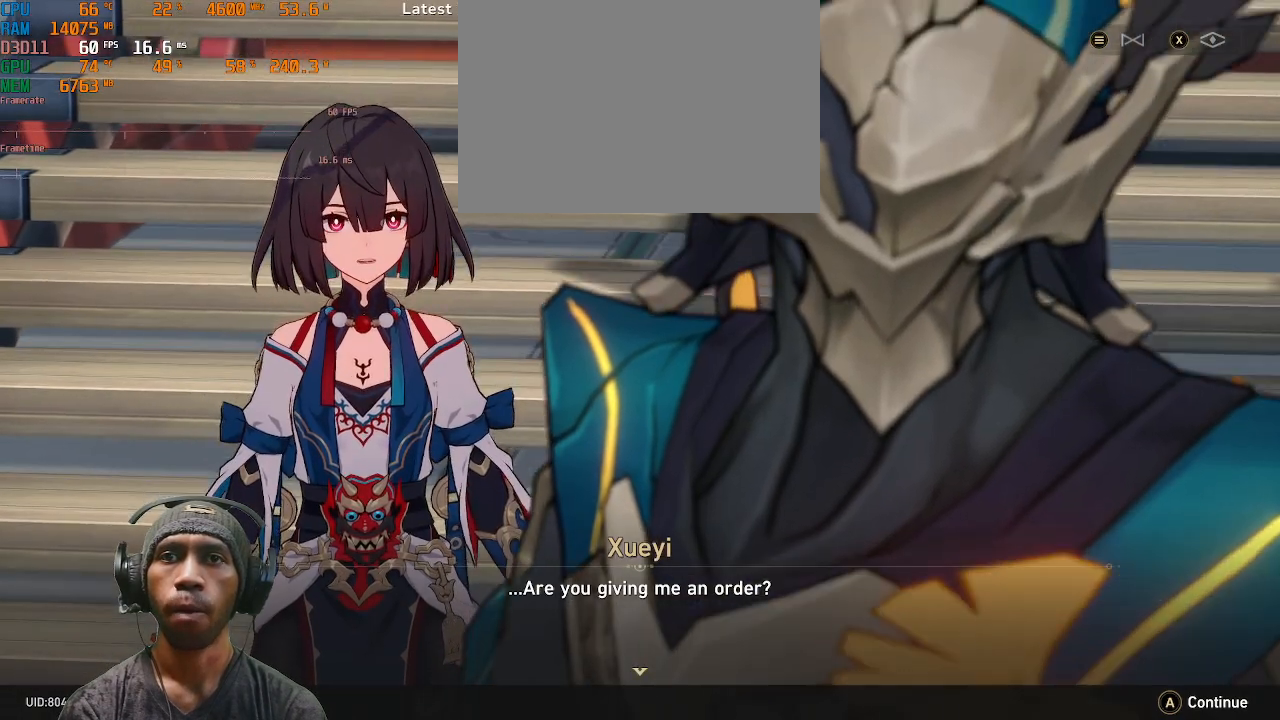
{"buttons": ["R2"], "left_stick": "center", "right_stick": "center", "events": []}
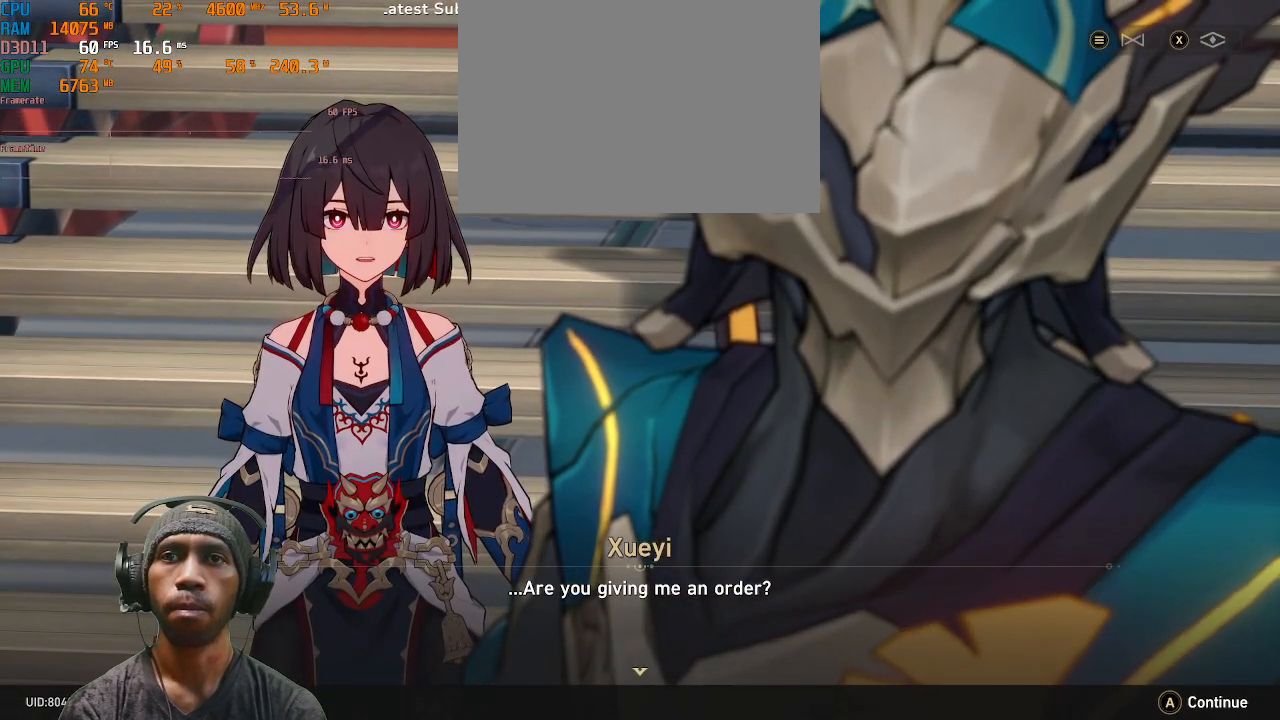
{"buttons": ["R2"], "left_stick": "center", "right_stick": "center", "events": []}
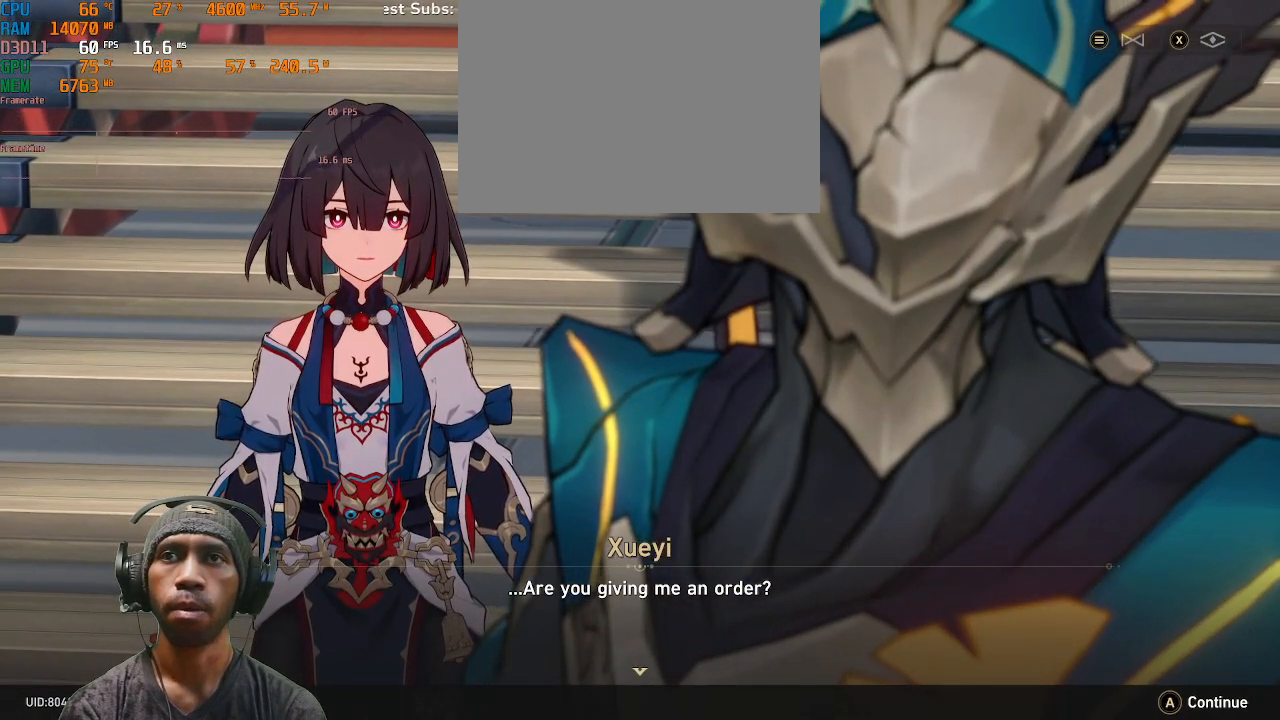
{"buttons": ["R2"], "left_stick": "center", "right_stick": "center"}
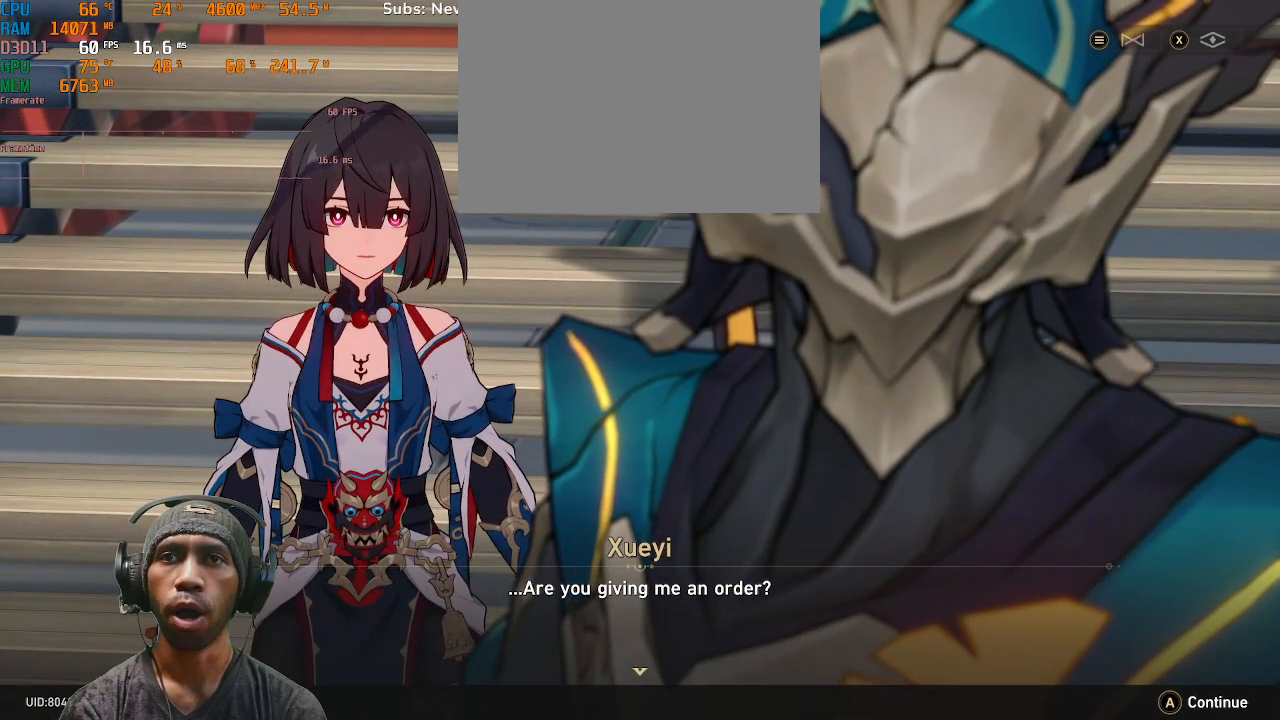
{"buttons": ["R2"], "left_stick": "center", "right_stick": "center", "events": []}